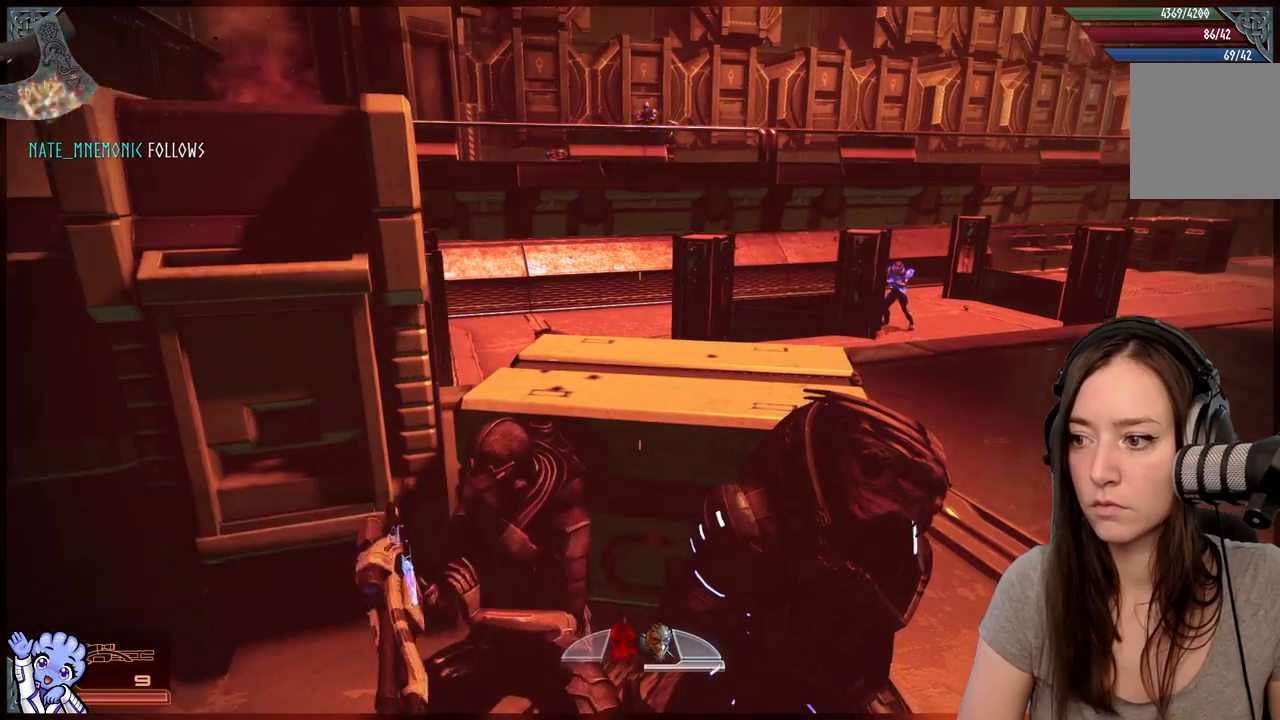
Gameplay with a controller (Xbox layout); each line is a JSON object with the inputs held at the frame after it. "events" lists button and stick changes between this image and that frame as [ms after this image, input, new state], when the widget could be followed in between. Not read: SHARE.
{"buttons": [], "left_stick": "center", "right_stick": "up-right", "events": [[150, "right_stick", "center"], [383, "right_stick", "up-right"]]}
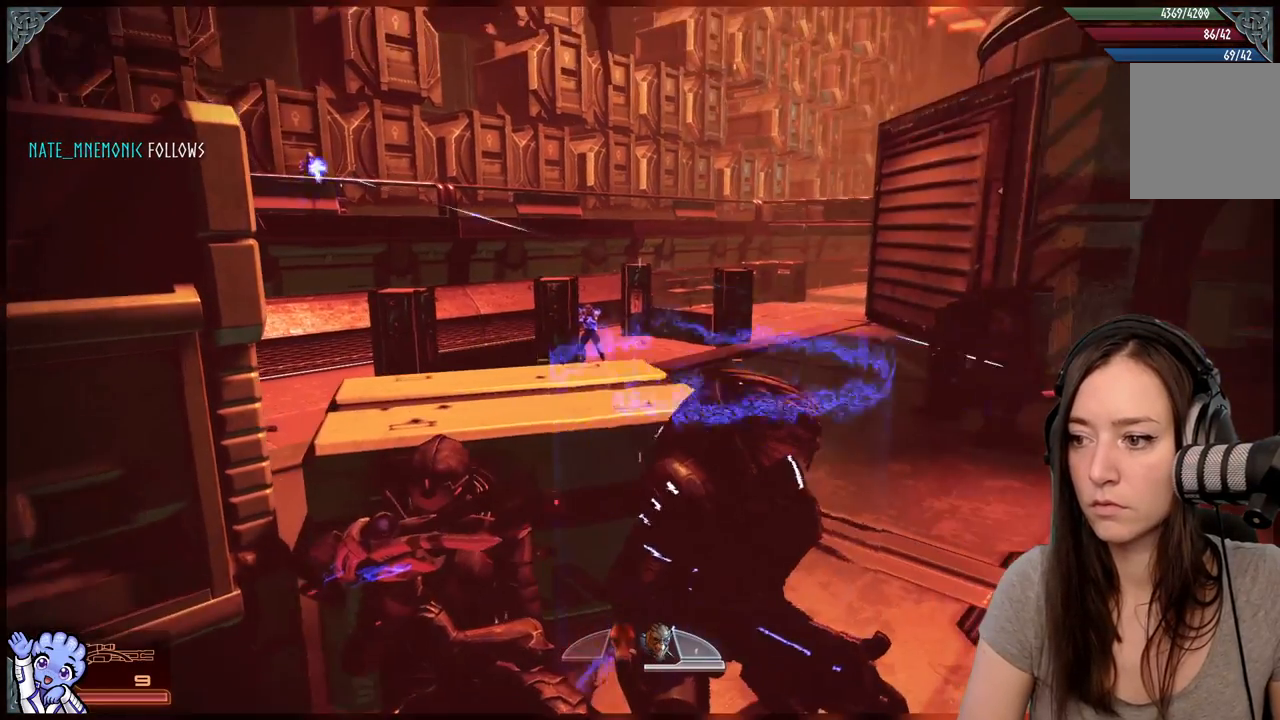
{"buttons": ["L2"], "left_stick": "center", "right_stick": "up-left", "events": [[50, "right_stick", "center"], [100, "L2", "down"], [250, "right_stick", "up"], [367, "right_stick", "up-left"]]}
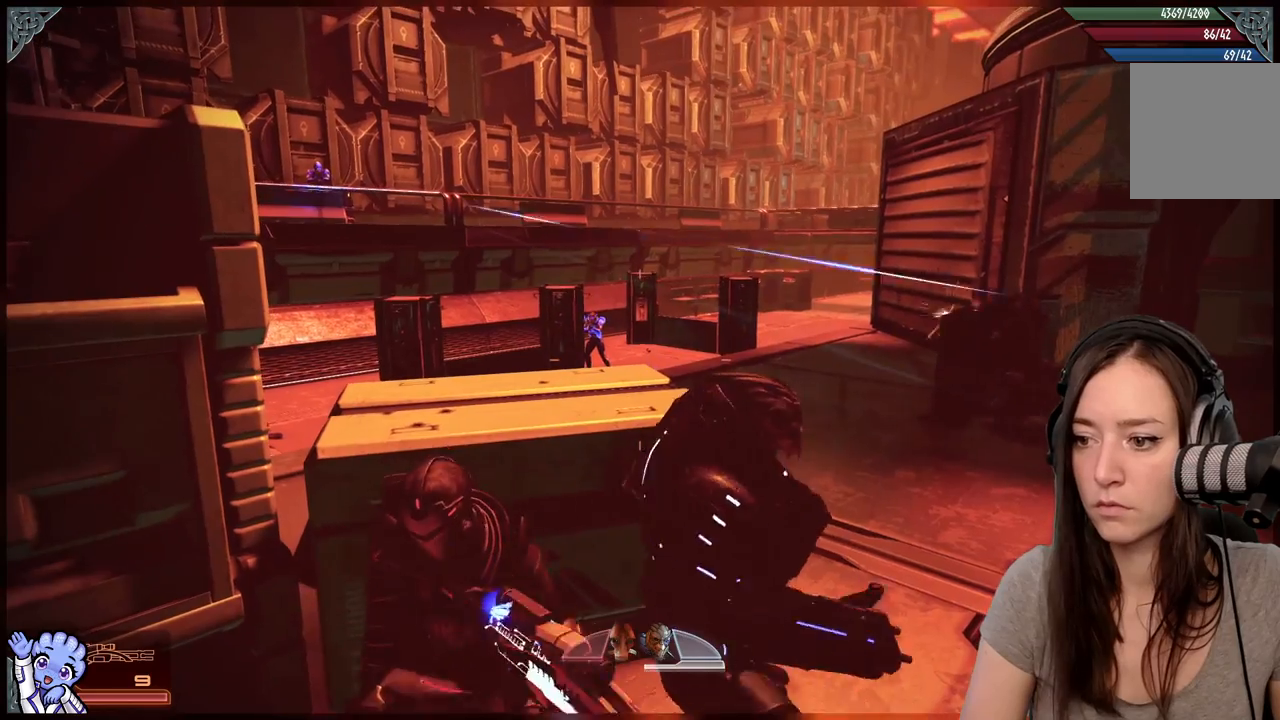
{"buttons": ["L2"], "left_stick": "center", "right_stick": "center", "events": [[483, "right_stick", "center"]]}
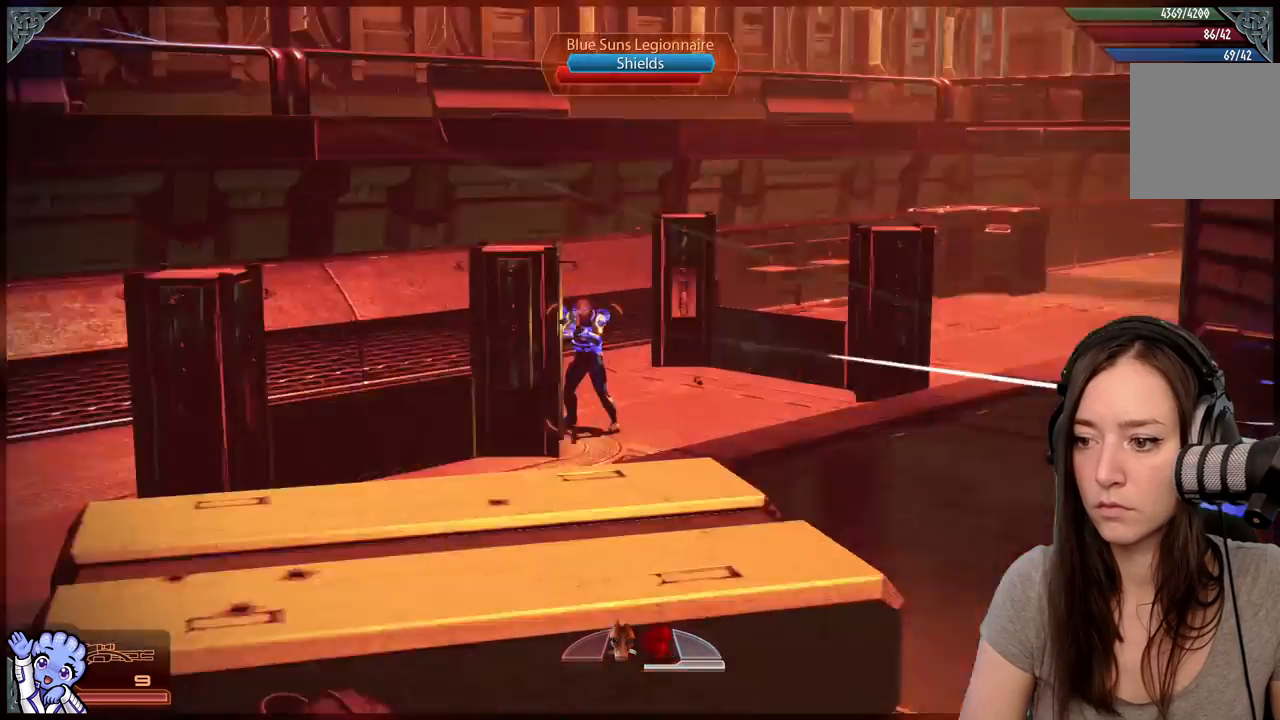
{"buttons": ["L2"], "left_stick": "center", "right_stick": "up-left", "events": [[100, "right_stick", "up"], [283, "right_stick", "up-left"]]}
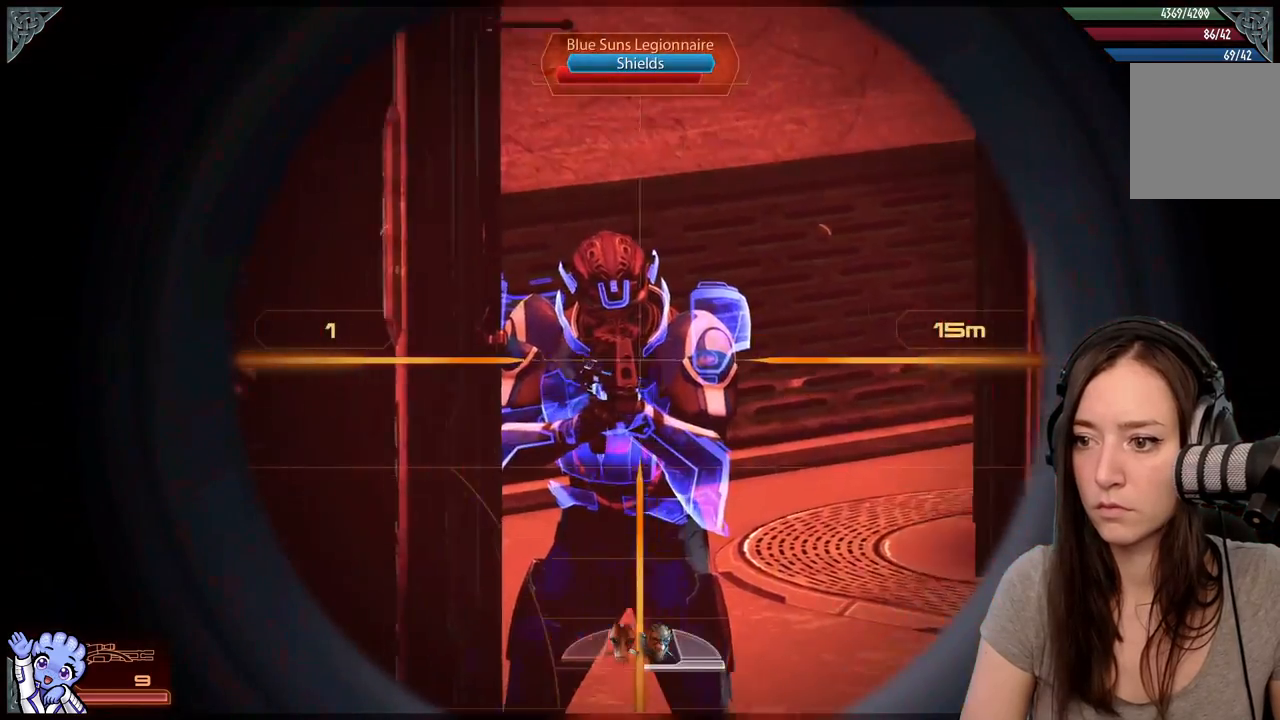
{"buttons": ["L2"], "left_stick": "center", "right_stick": "center", "events": [[167, "R2", "down"], [233, "right_stick", "down-right"], [267, "R2", "up"], [400, "right_stick", "center"]]}
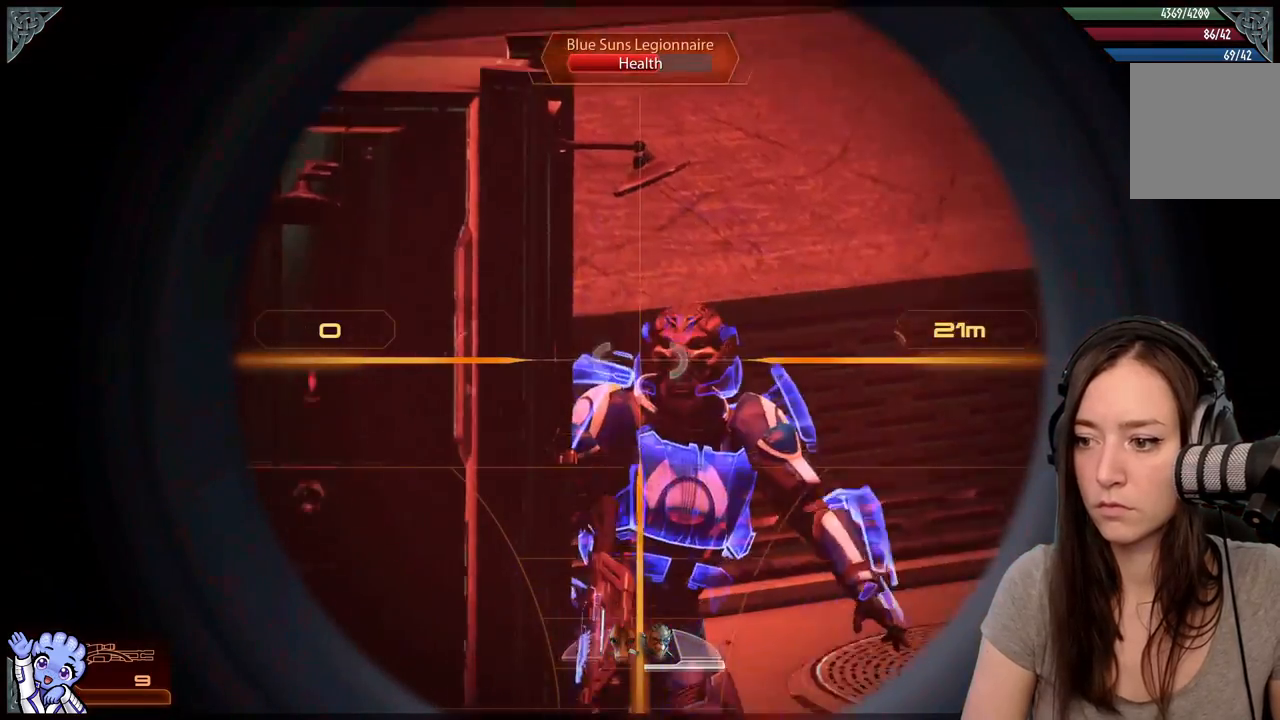
{"buttons": [], "left_stick": "center", "right_stick": "left", "events": [[67, "L2", "up"], [367, "right_stick", "left"]]}